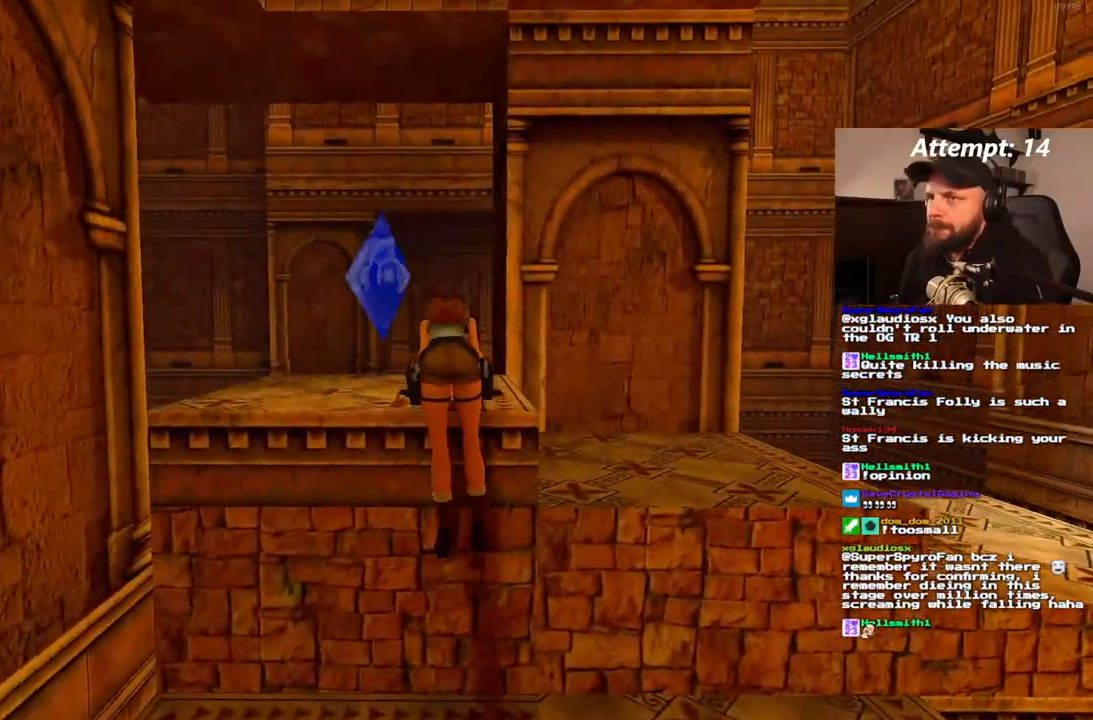
Gameplay with a controller (PlayStation layout); each line is a JSON object with the inputs held at the frame after it (dt_ms = milliseconds from this image to that frame). "events" lists button and stick changes between this image and that frame as [ms after this image, input, new state], when the widget could be followed in between. Not read: CROSS L3 R3.
{"dt_ms": 500, "buttons": [], "left_stick": "center", "right_stick": "center", "events": []}
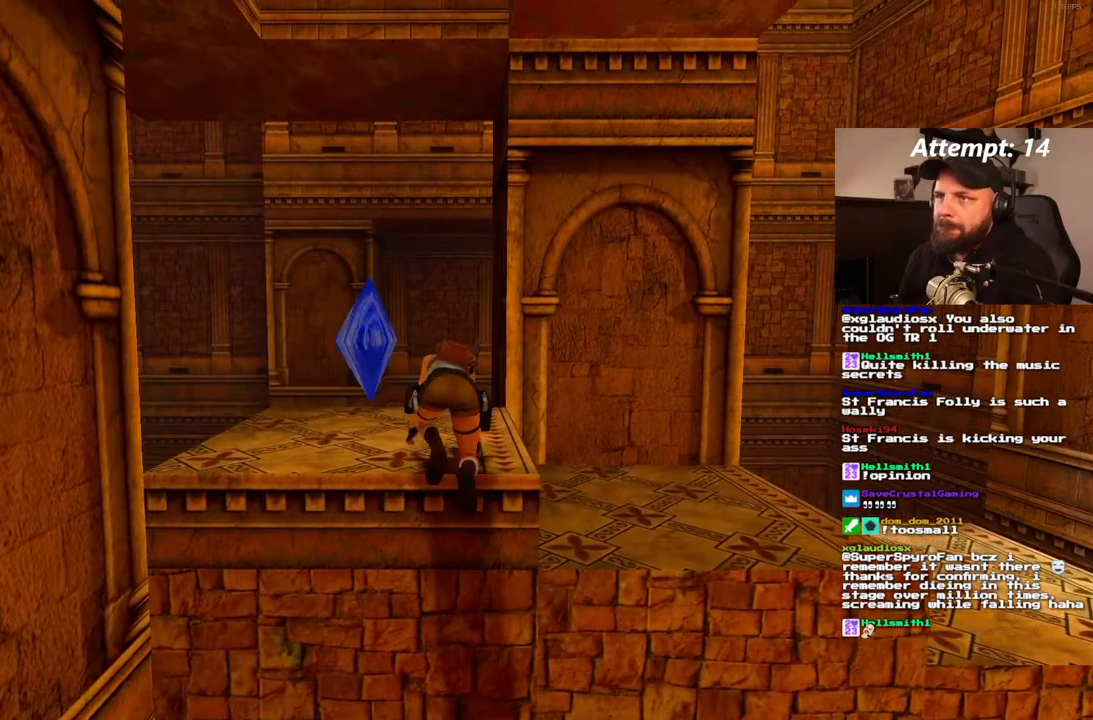
{"dt_ms": 500, "buttons": [], "left_stick": "center", "right_stick": "center", "events": []}
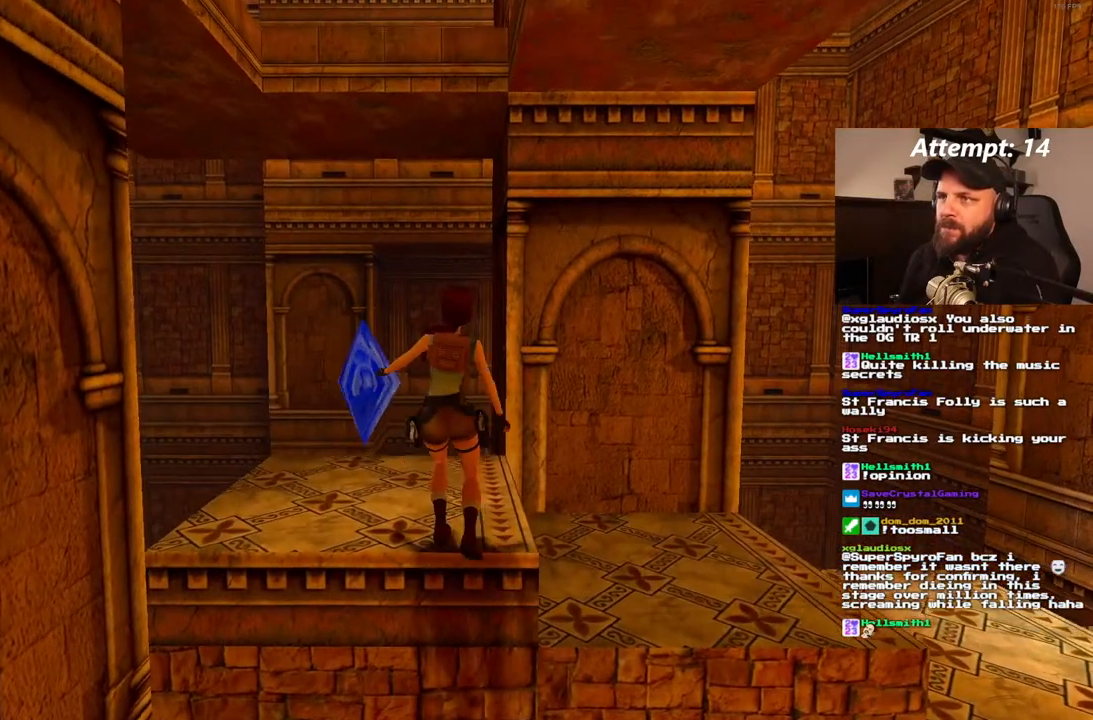
{"dt_ms": 500, "buttons": ["DPAD_UP"], "left_stick": "center", "right_stick": "center", "events": [[483, "DPAD_UP", "down"]]}
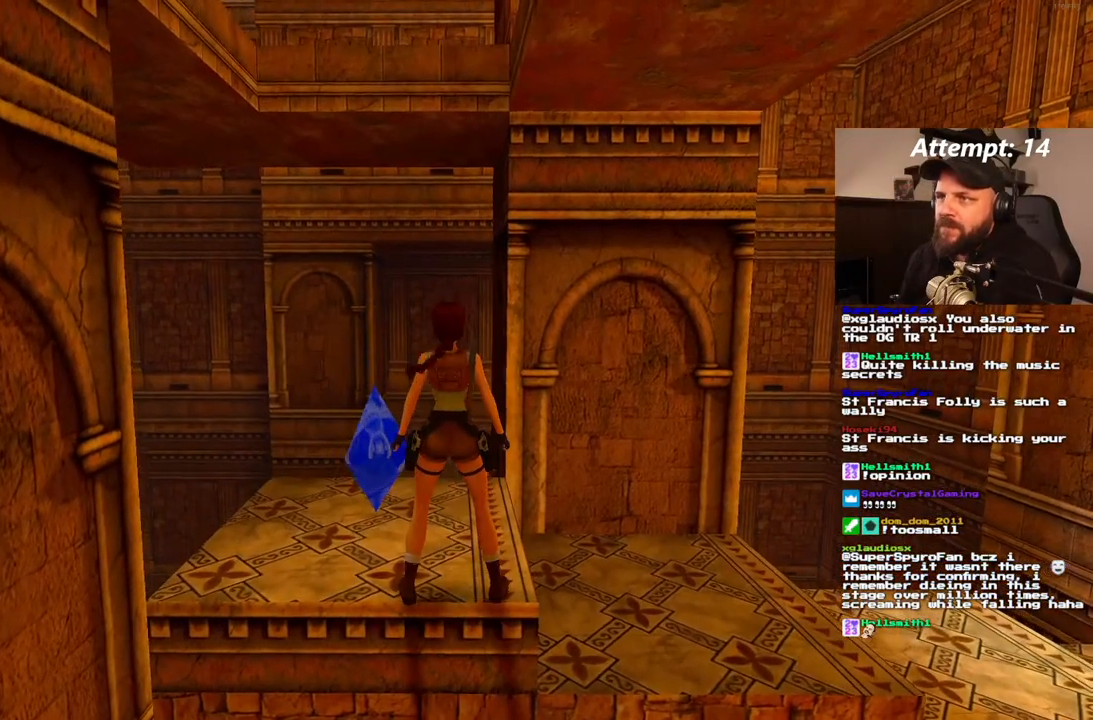
{"dt_ms": 500, "buttons": [], "left_stick": "center", "right_stick": "center", "events": [[67, "DPAD_UP", "up"]]}
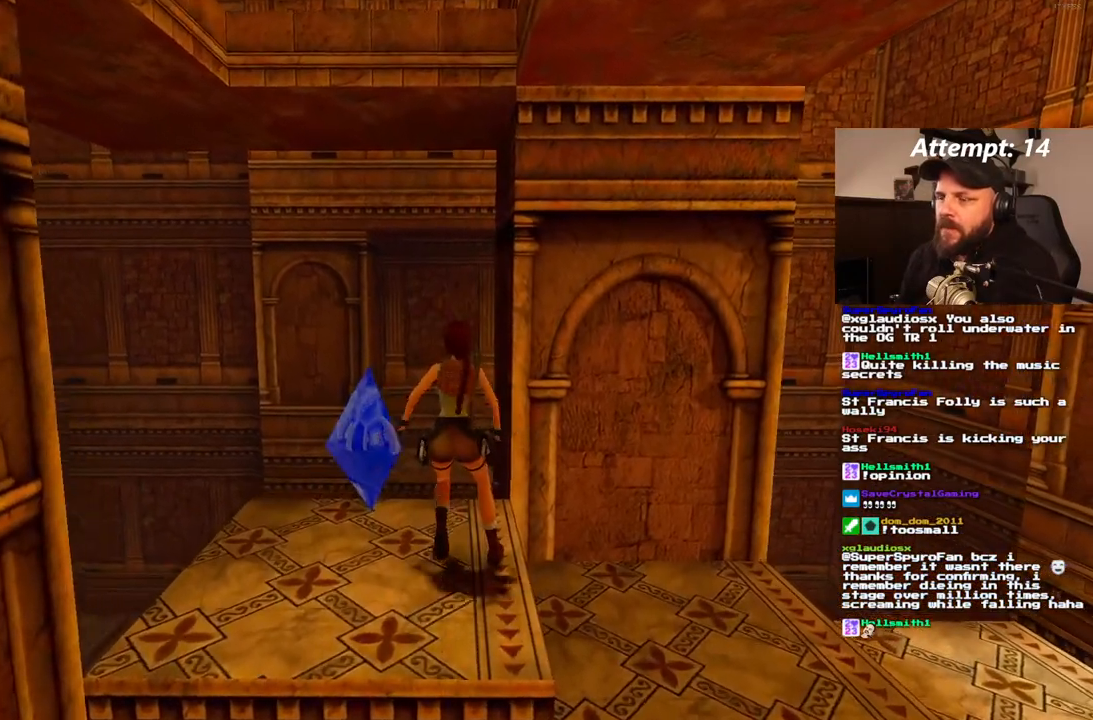
{"dt_ms": 500, "buttons": [], "left_stick": "center", "right_stick": "center", "events": []}
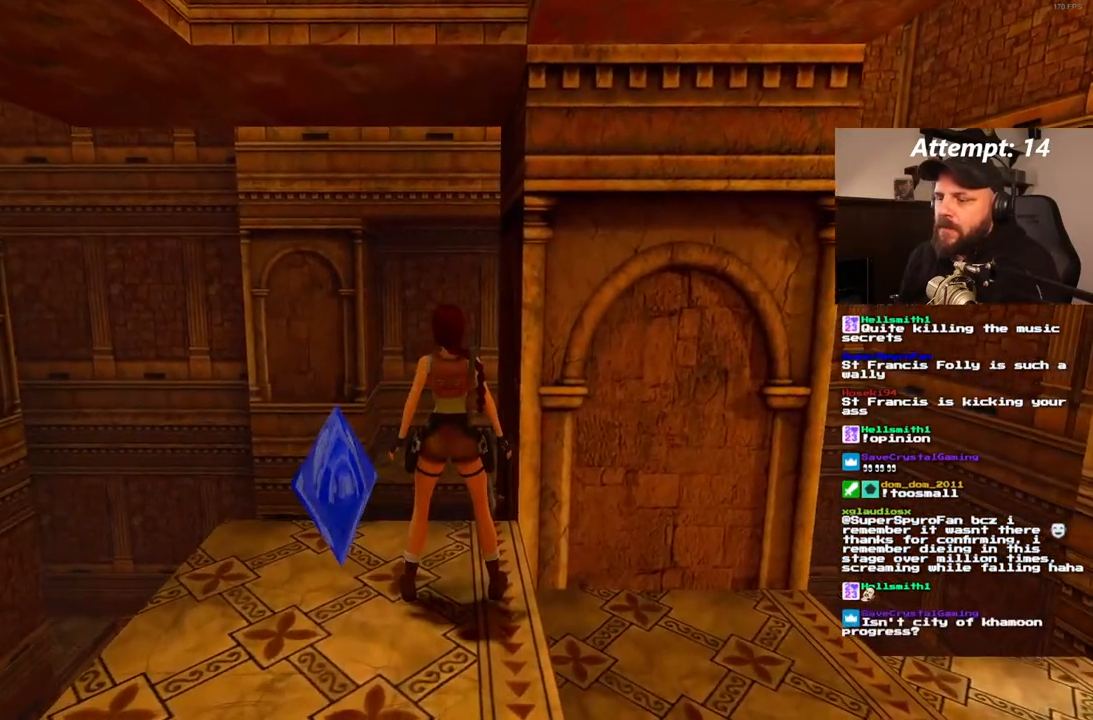
{"dt_ms": 500, "buttons": [], "left_stick": "center", "right_stick": "center"}
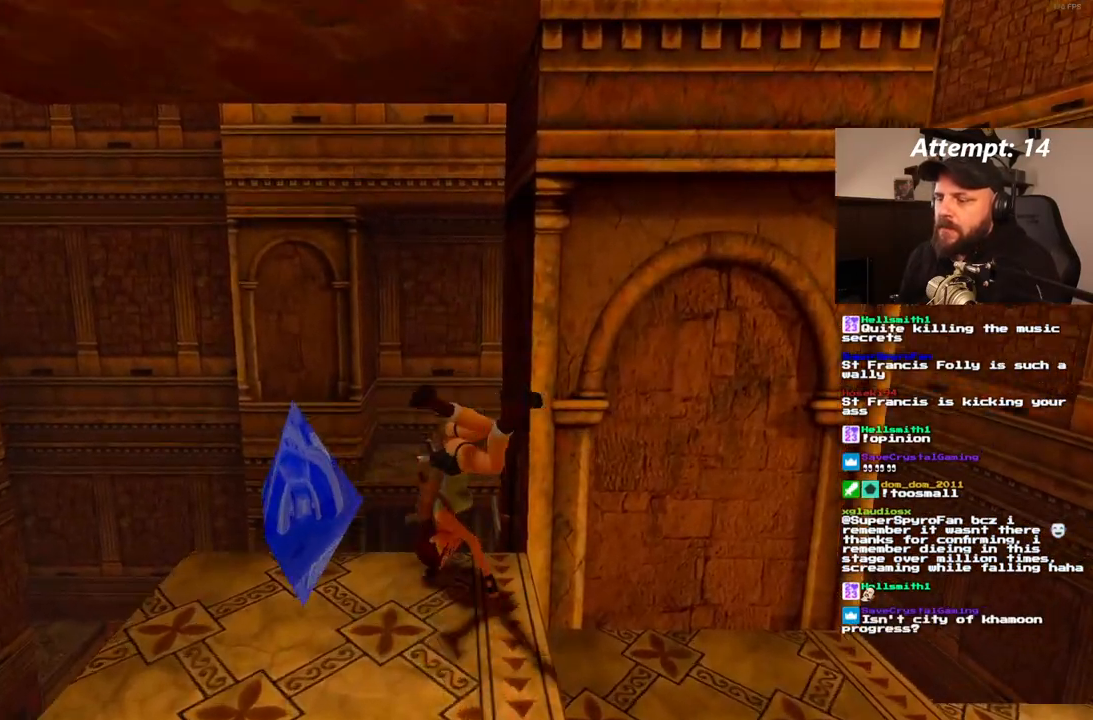
{"dt_ms": 500, "buttons": [], "left_stick": "center", "right_stick": "center", "events": []}
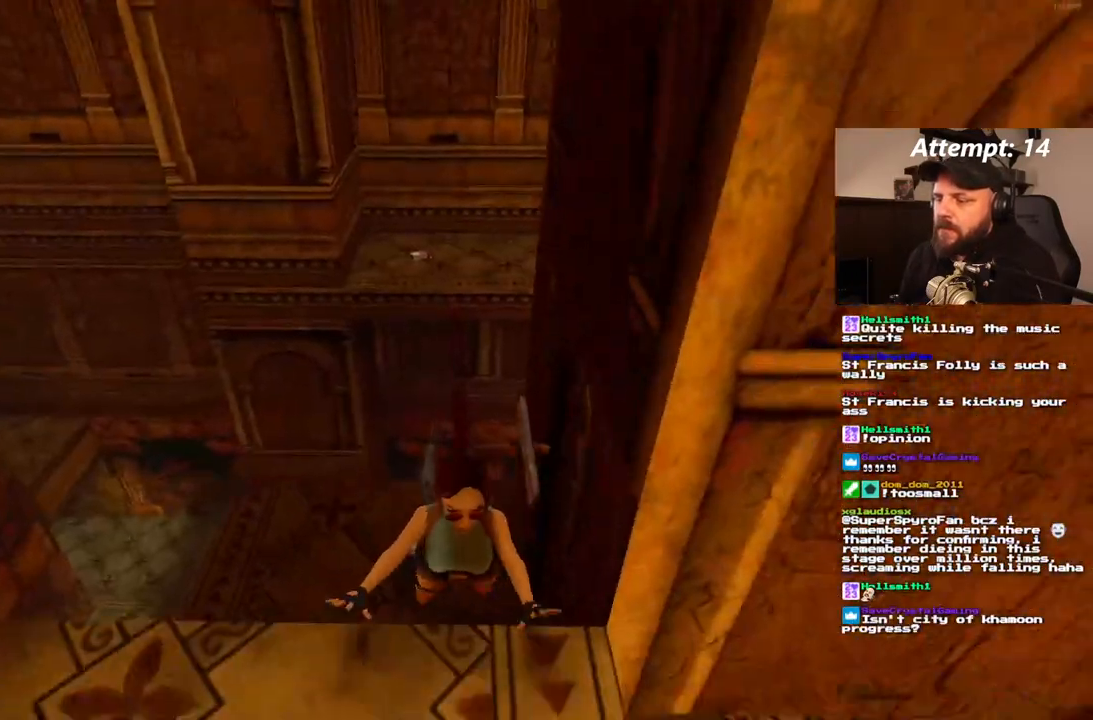
{"dt_ms": 500, "buttons": [], "left_stick": "center", "right_stick": "center", "events": []}
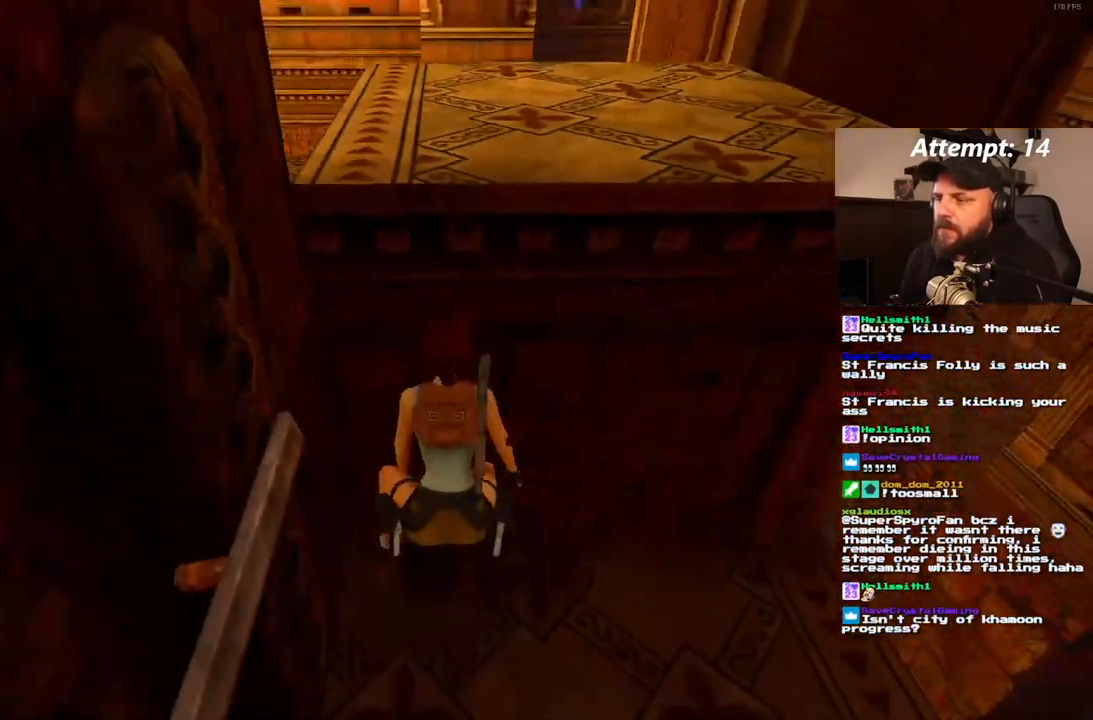
{"dt_ms": 500, "buttons": ["DPAD_LEFT"], "left_stick": "center", "right_stick": "center", "events": [[200, "DPAD_LEFT", "down"]]}
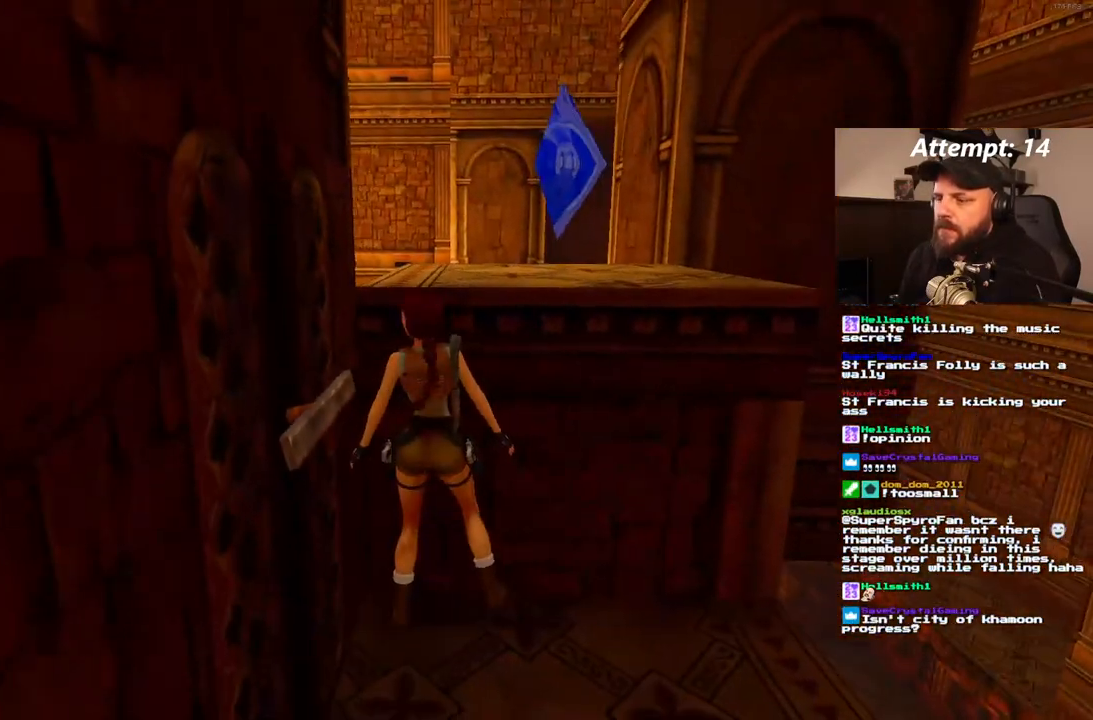
{"dt_ms": 500, "buttons": ["R1"], "left_stick": "center", "right_stick": "center", "events": [[400, "DPAD_LEFT", "up"], [417, "R1", "down"]]}
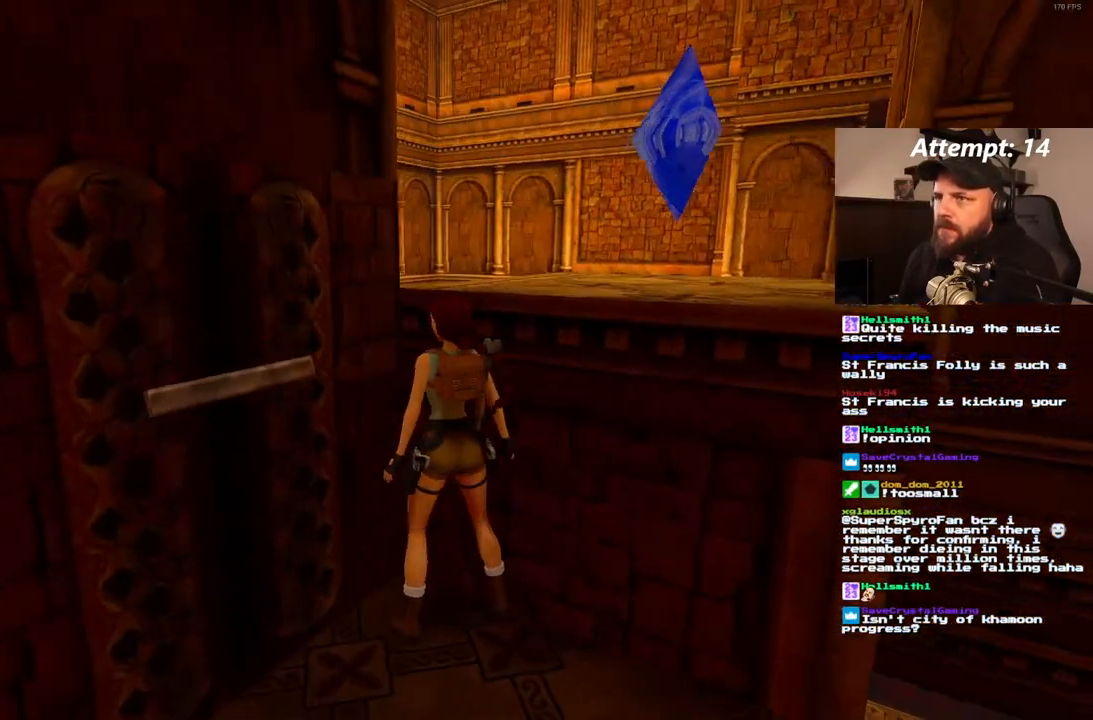
{"dt_ms": 500, "buttons": ["R1", "DPAD_LEFT"], "left_stick": "center", "right_stick": "center", "events": [[33, "DPAD_LEFT", "down"]]}
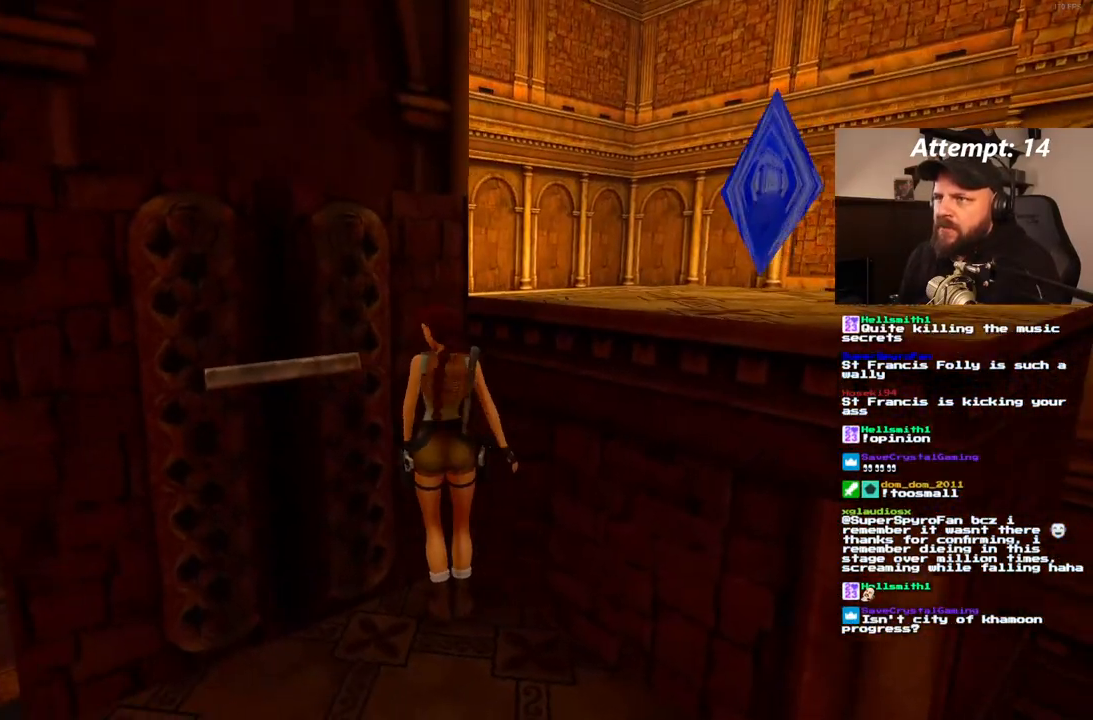
{"dt_ms": 500, "buttons": ["R1", "DPAD_LEFT"], "left_stick": "center", "right_stick": "center", "events": []}
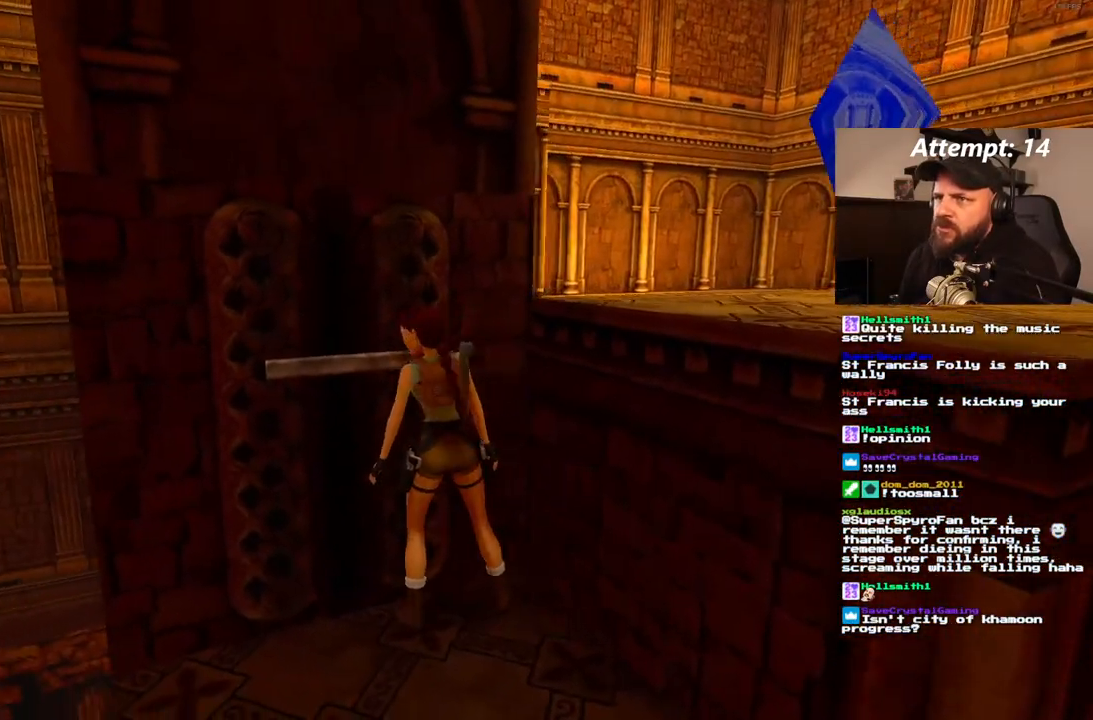
{"dt_ms": 500, "buttons": [], "left_stick": "center", "right_stick": "center", "events": [[300, "DPAD_LEFT", "up"], [433, "R1", "up"]]}
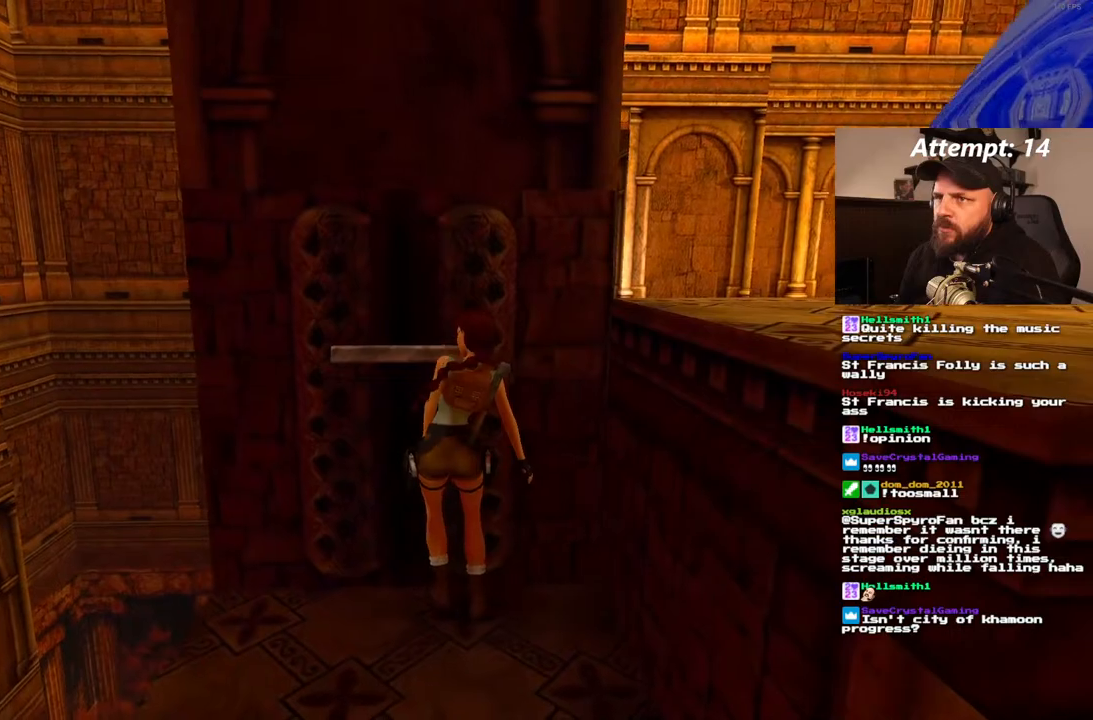
{"dt_ms": 500, "buttons": [], "left_stick": "center", "right_stick": "center", "events": []}
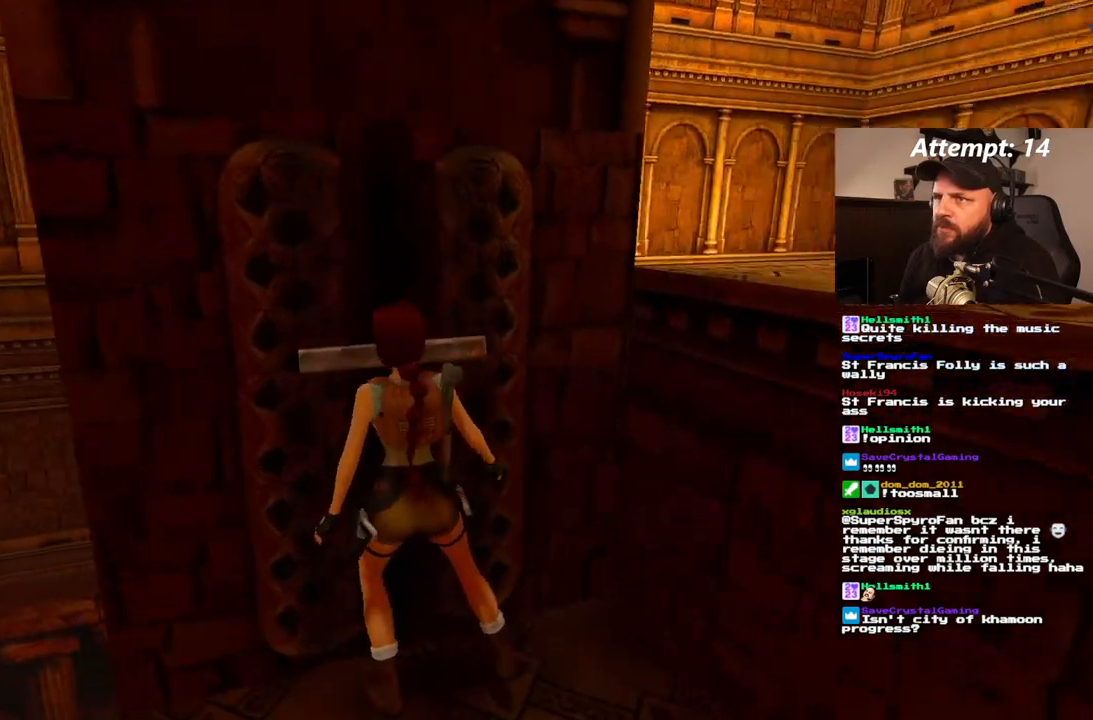
{"dt_ms": 500, "buttons": [], "left_stick": "center", "right_stick": "center", "events": []}
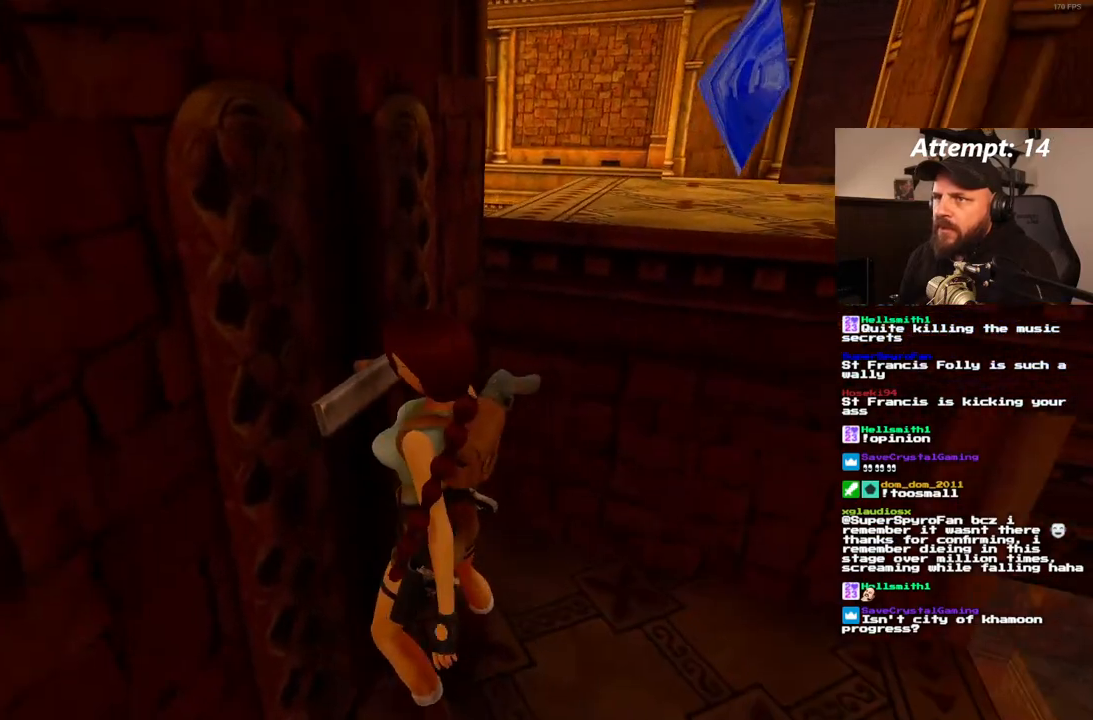
{"dt_ms": 500, "buttons": [], "left_stick": "center", "right_stick": "center", "events": []}
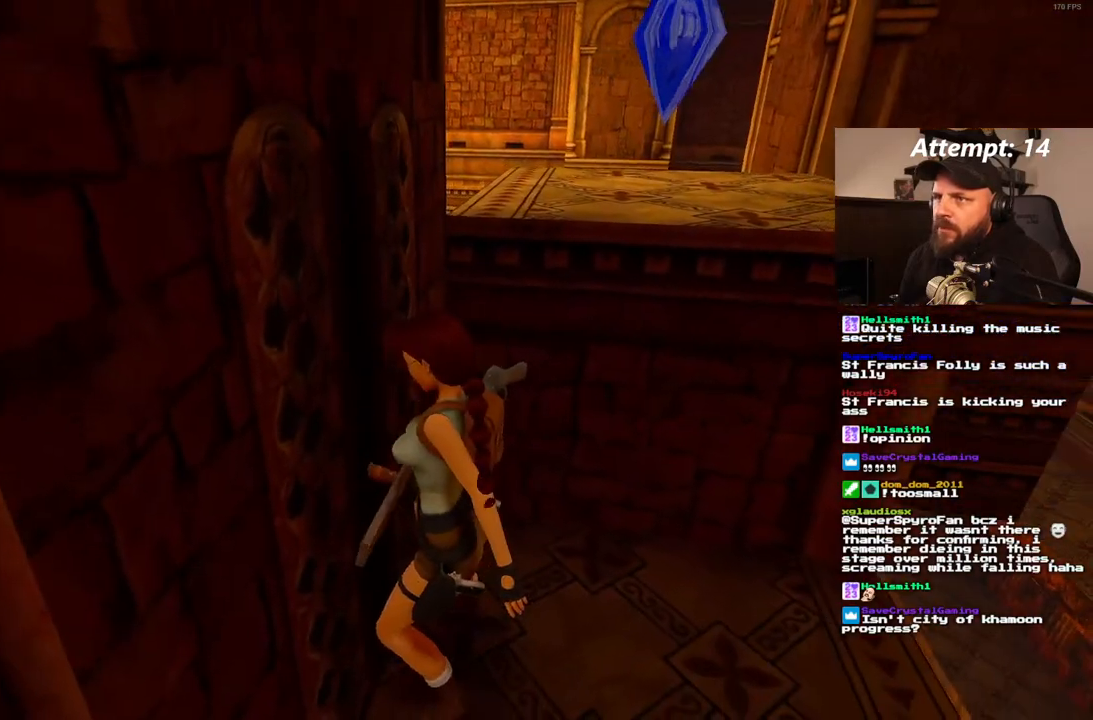
{"dt_ms": 500, "buttons": ["L1"], "left_stick": "center", "right_stick": "center", "events": [[417, "L1", "down"]]}
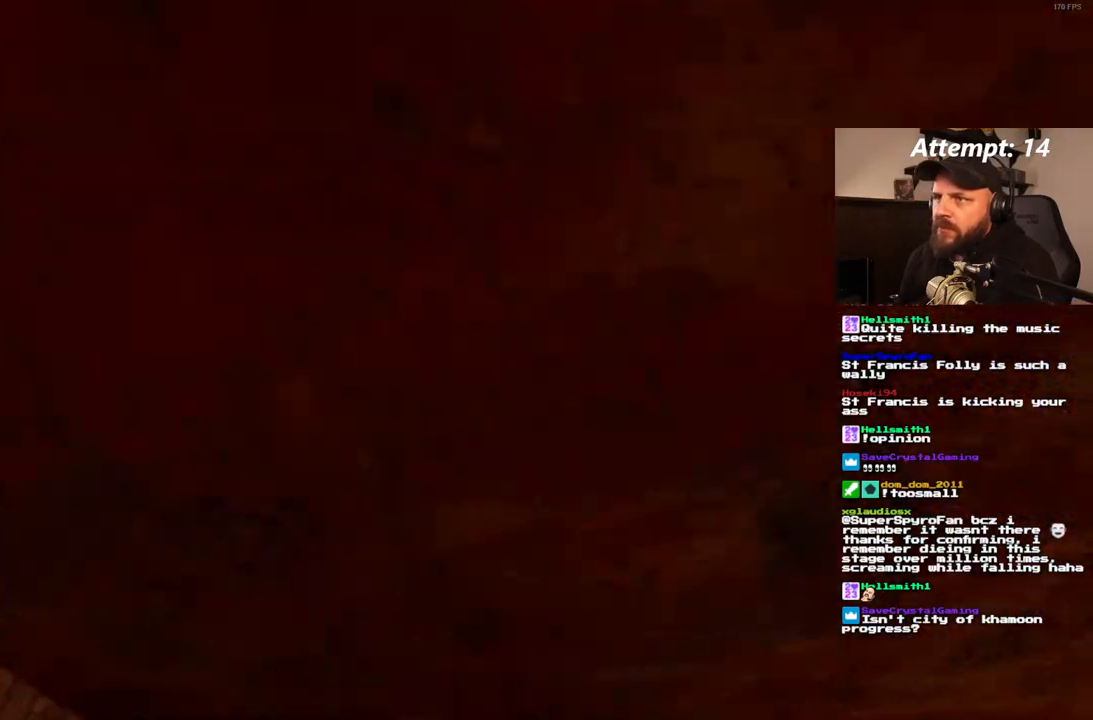
{"dt_ms": 500, "buttons": ["DPAD_LEFT"], "left_stick": "center", "right_stick": "center", "events": [[17, "L1", "up"], [183, "DPAD_LEFT", "down"]]}
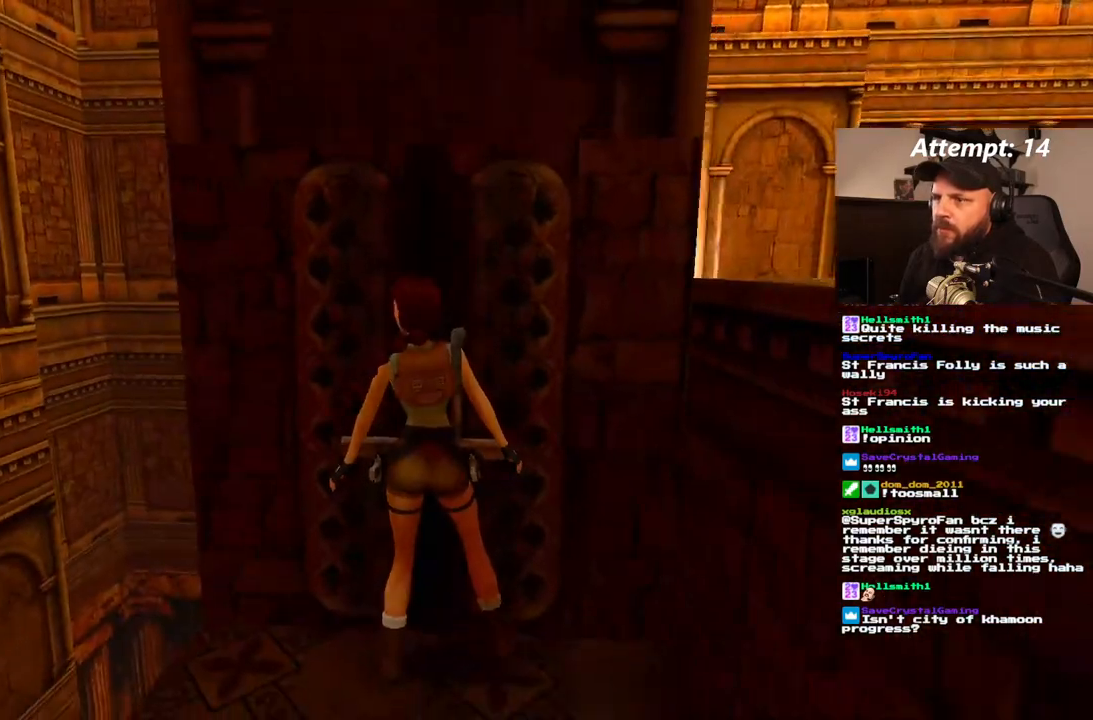
{"dt_ms": 500, "buttons": [], "left_stick": "center", "right_stick": "center", "events": [[433, "DPAD_LEFT", "up"]]}
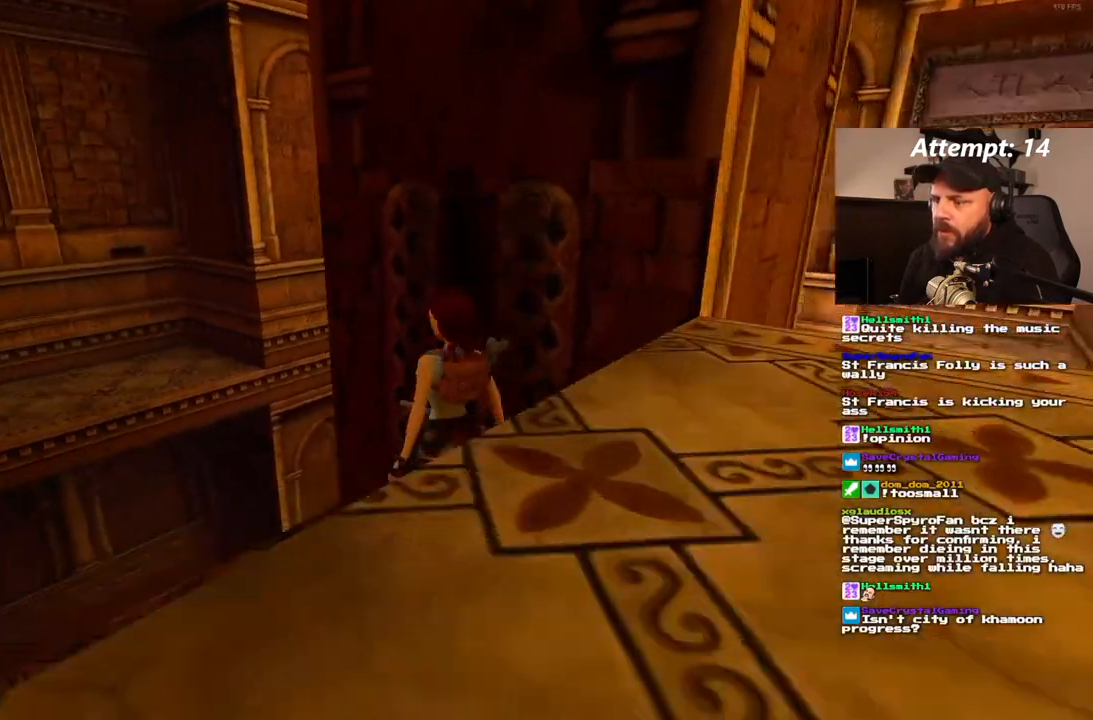
{"dt_ms": 500, "buttons": [], "left_stick": "center", "right_stick": "center", "events": [[217, "DPAD_DOWN", "down"], [317, "DPAD_DOWN", "up"]]}
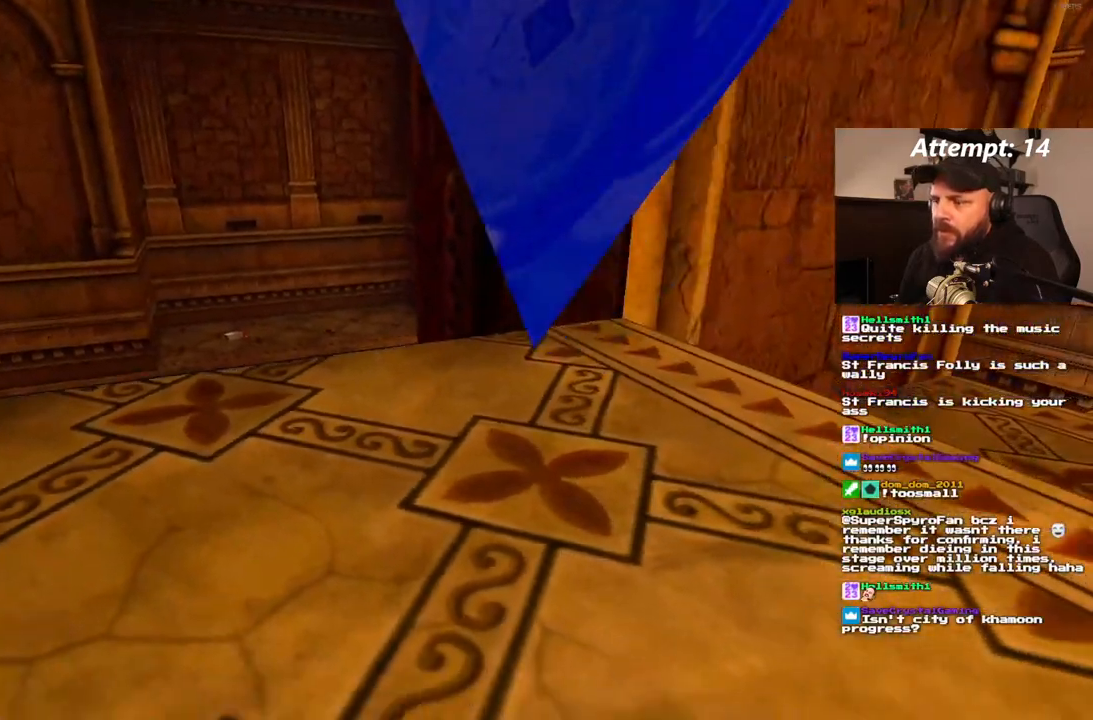
{"dt_ms": 500, "buttons": [], "left_stick": "center", "right_stick": "center", "events": [[17, "DPAD_LEFT", "down"], [500, "DPAD_LEFT", "up"]]}
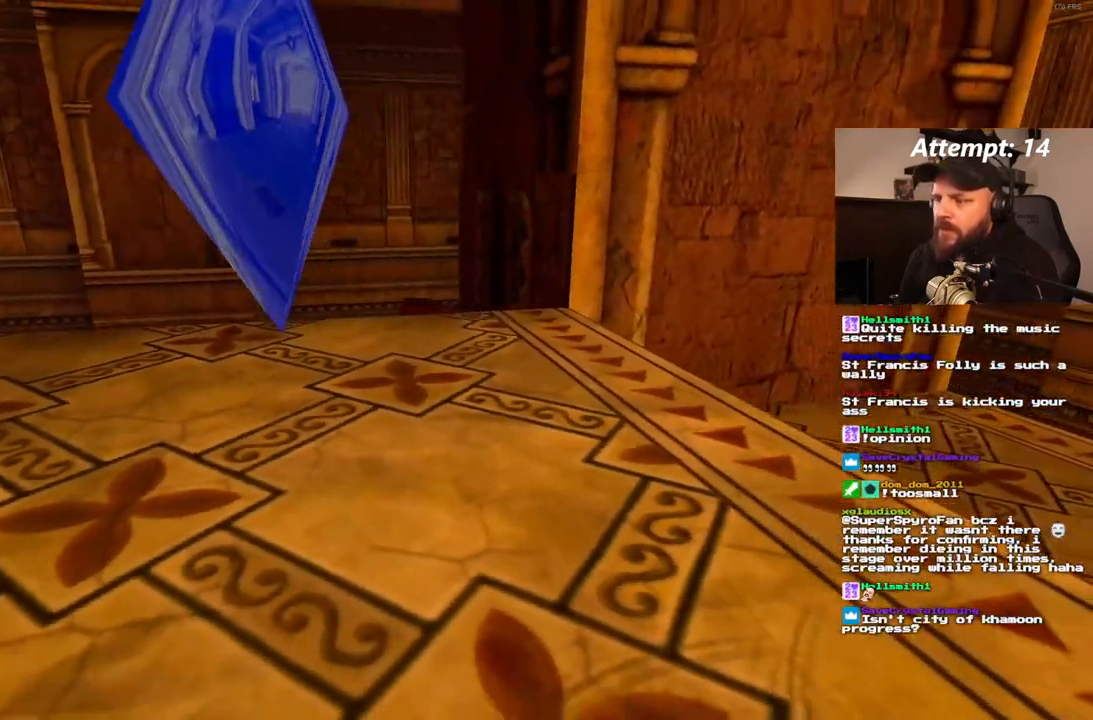
{"dt_ms": 500, "buttons": [], "left_stick": "center", "right_stick": "center", "events": [[267, "DPAD_LEFT", "down"], [433, "DPAD_LEFT", "up"]]}
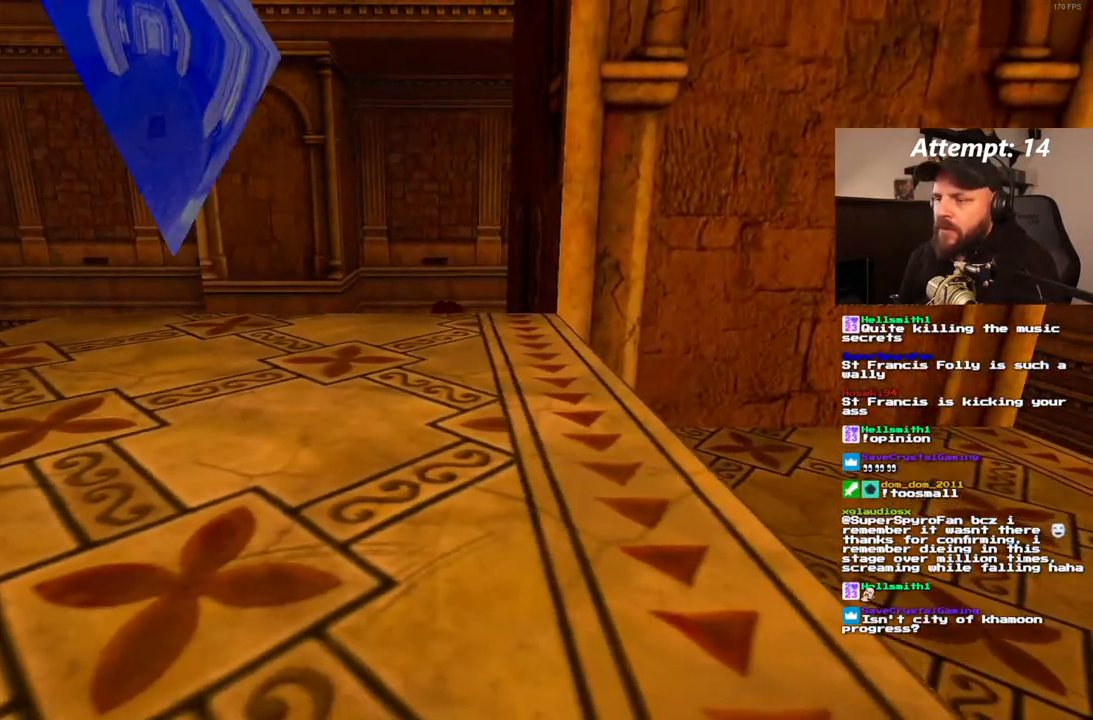
{"dt_ms": 1000, "buttons": [], "left_stick": "center", "right_stick": "center"}